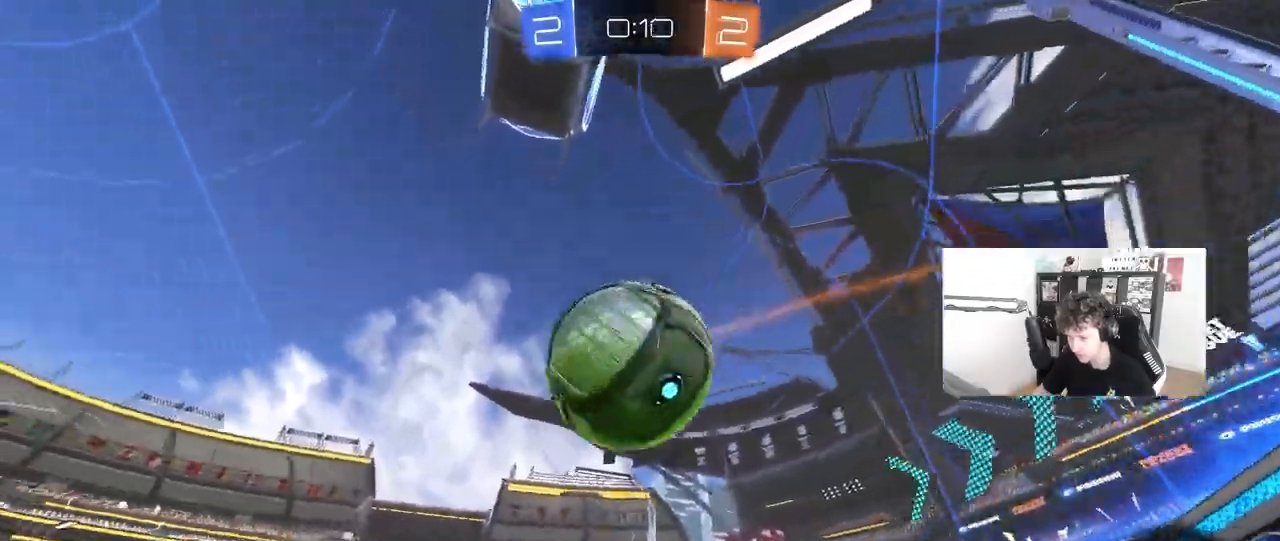
Gameplay with keyboard and mouse; each line is a JSON object with the keys and mouse buttons held at the frame after it. "events" lists presses ("down") and releases ("up") of "1", "2", "3", "4", "5", "a", "alt", "c", "caps_lock", "ctrl", "d", "e", "f", "g", "q", "r", "s", "shift", "space", "t", "tab", "v", "w", "x", "z", "mouse_left", "mouse_wheel" and "mouse_right" between this image and that frame as [ms after this image, input, new state], when the widget could be followed in between. "mouse_left", "mouse_wheel", "mouse_right" = the "left", "wheel", "right" buttons of the "mouse" list. No other keys are recorded. "wheel" means that the mouse wheel is clicked or scrolled. "mouse_move" is the direction in which the mouse moves at that frame (one of eight, or "still"), when it could be read.
{"keys": ["a", "shift", "w"], "mouse": [], "mouse_move": "still", "events": [[350, "a", "down"], [450, "shift", "down"]]}
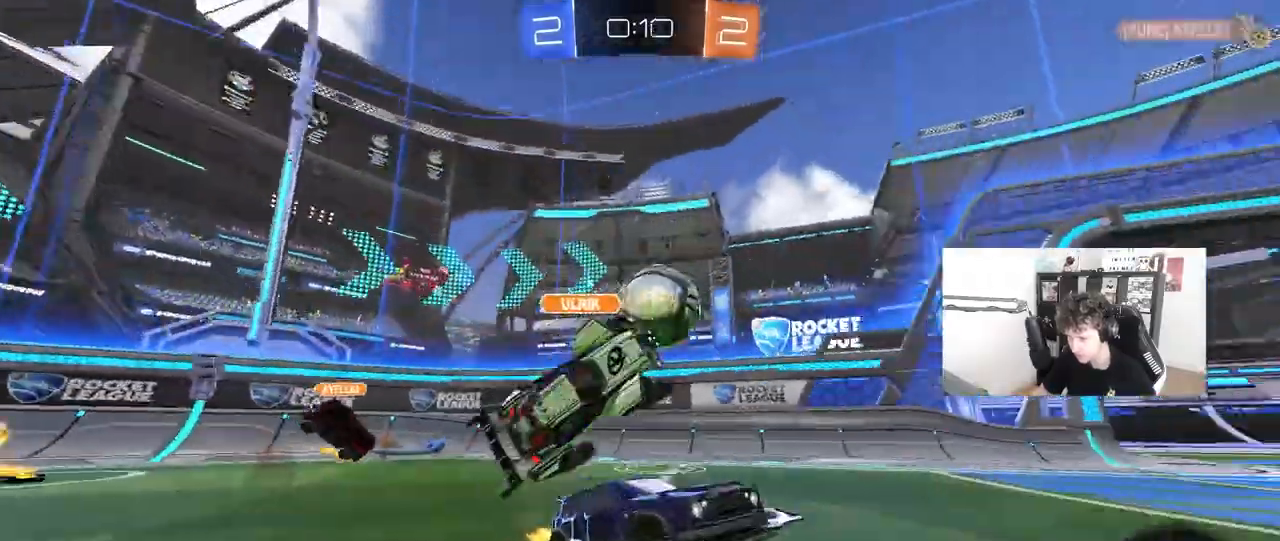
{"keys": ["a"], "mouse": [], "mouse_move": "still", "events": [[33, "shift", "up"], [133, "w", "up"], [233, "s", "down"], [317, "s", "up"], [367, "a", "up"], [500, "a", "down"]]}
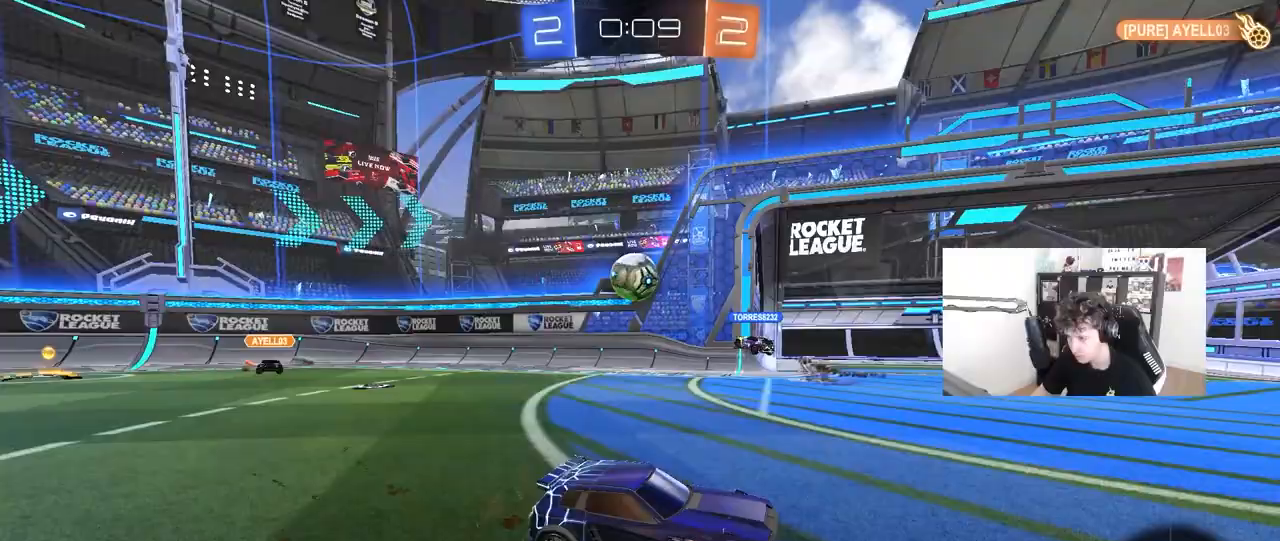
{"keys": ["a", "w"], "mouse": [], "mouse_move": "still", "events": [[50, "w", "down"]]}
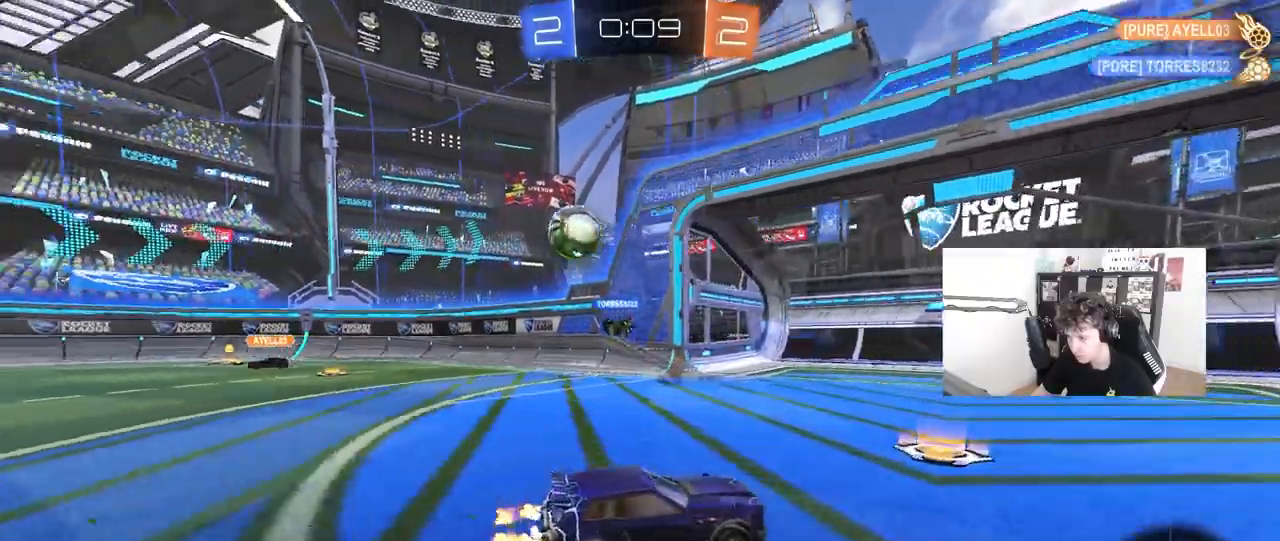
{"keys": ["a", "shift", "w"], "mouse": [], "mouse_move": "still", "events": [[67, "a", "up"], [67, "d", "down"], [217, "shift", "down"], [267, "d", "up"], [300, "shift", "up"], [400, "a", "down"], [450, "shift", "down"]]}
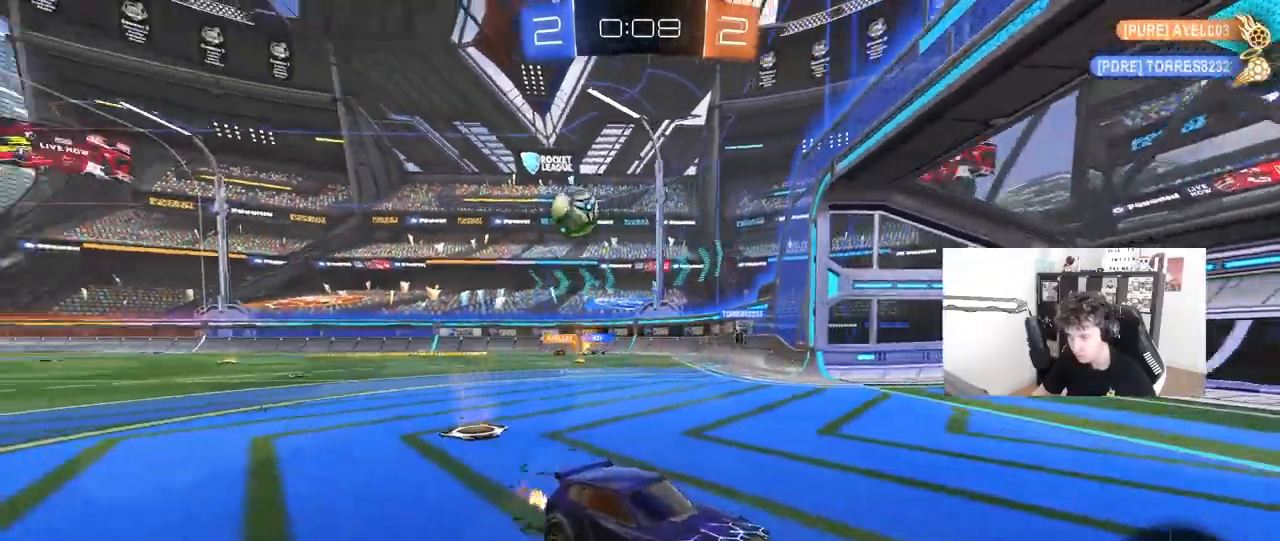
{"keys": [], "mouse": [], "mouse_move": "still", "events": [[417, "shift", "up"], [467, "a", "up"], [467, "w", "up"]]}
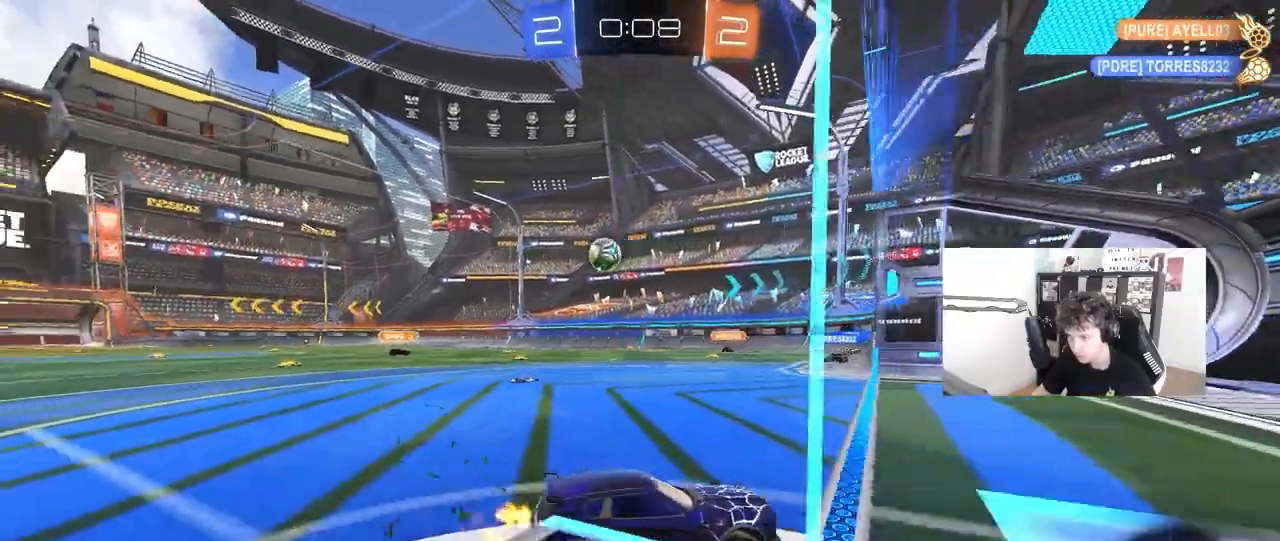
{"keys": ["w"], "mouse": [], "mouse_move": "still", "events": [[33, "w", "down"], [150, "mouse_left", "down"], [333, "mouse_left", "up"]]}
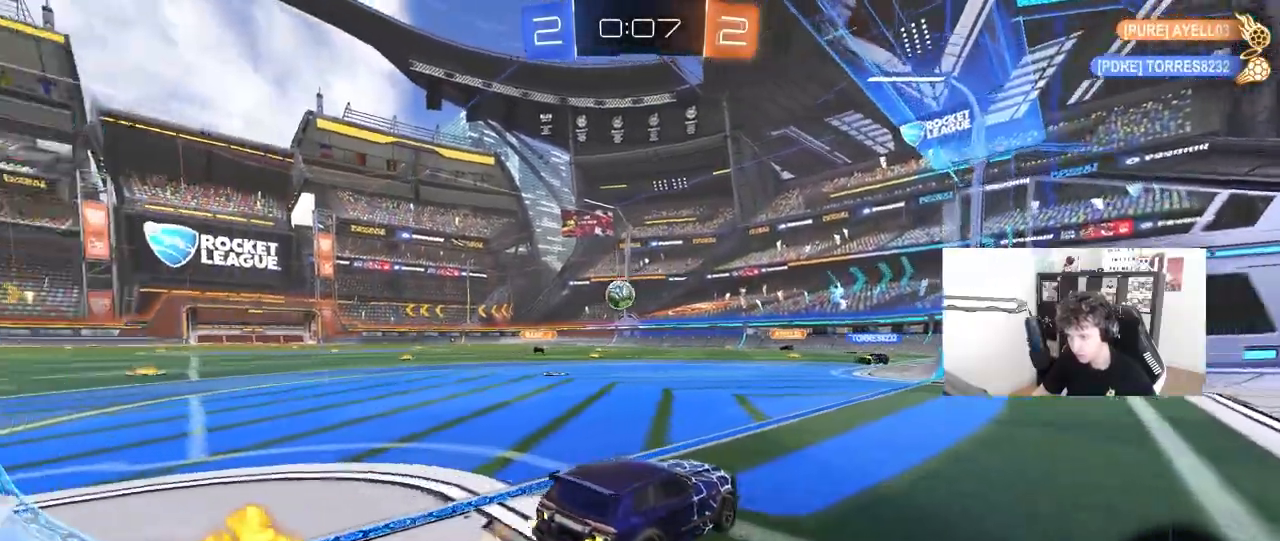
{"keys": [], "mouse": [], "mouse_move": "still", "events": [[67, "w", "up"], [350, "d", "down"], [400, "d", "up"]]}
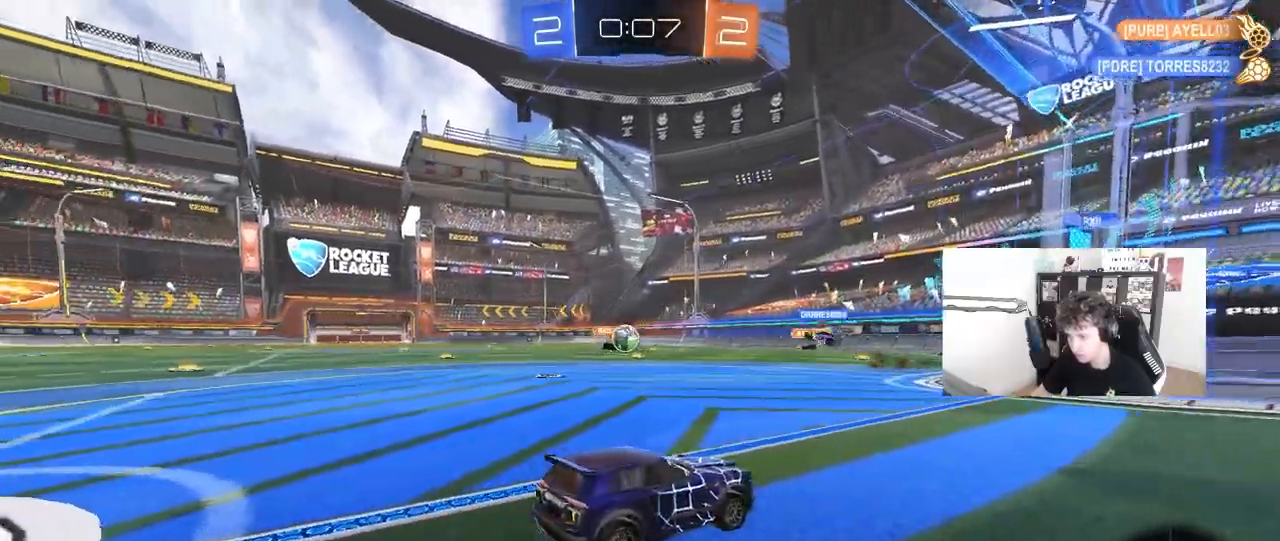
{"keys": ["w"], "mouse": [], "mouse_move": "still", "events": [[133, "a", "down"], [133, "w", "down"], [317, "a", "up"]]}
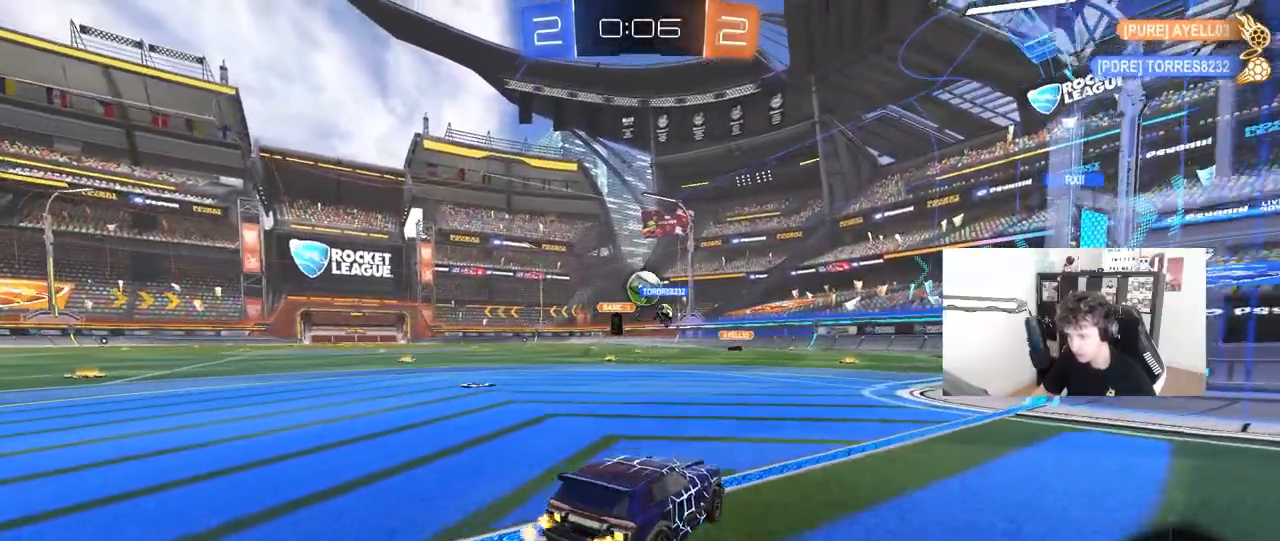
{"keys": [], "mouse": ["right"], "events": [[50, "a", "down"], [200, "a", "up"], [200, "d", "down"], [250, "w", "up"], [283, "w", "down"], [383, "w", "up"], [483, "d", "up"], [483, "mouse_right", "down"]]}
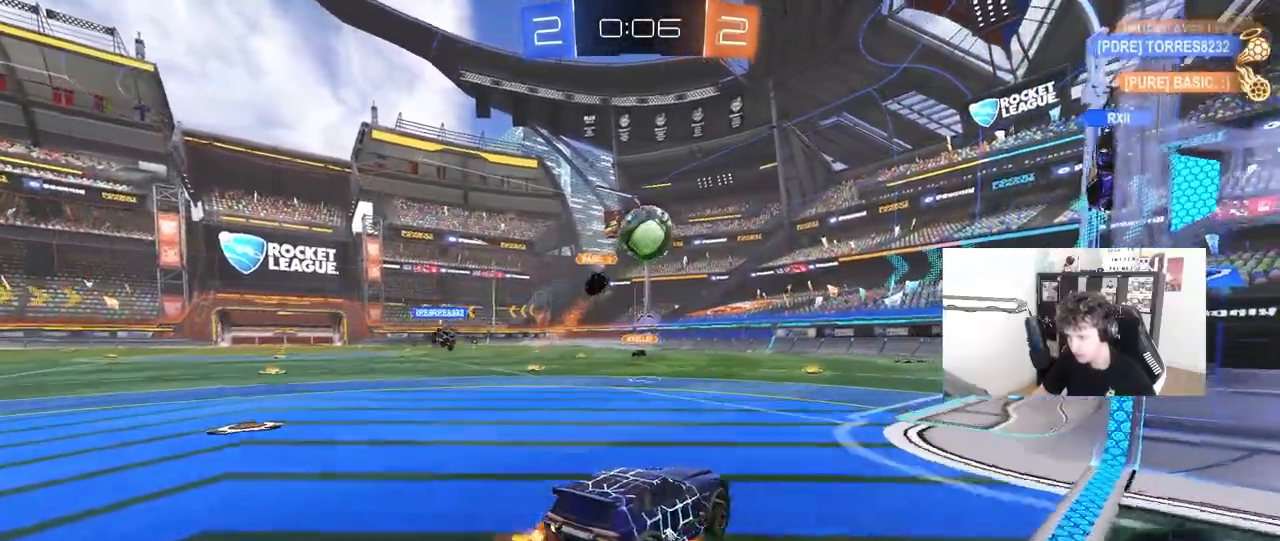
{"keys": ["a"], "mouse": ["left"], "mouse_move": "still", "events": [[17, "mouse_left", "down"], [17, "s", "down"], [67, "a", "down"], [117, "shift", "down"], [167, "a", "up"], [217, "mouse_left", "up"], [217, "s", "up"], [217, "shift", "up"], [250, "mouse_left", "down"], [350, "d", "down"], [450, "d", "up"], [450, "mouse_right", "up"], [500, "a", "down"]]}
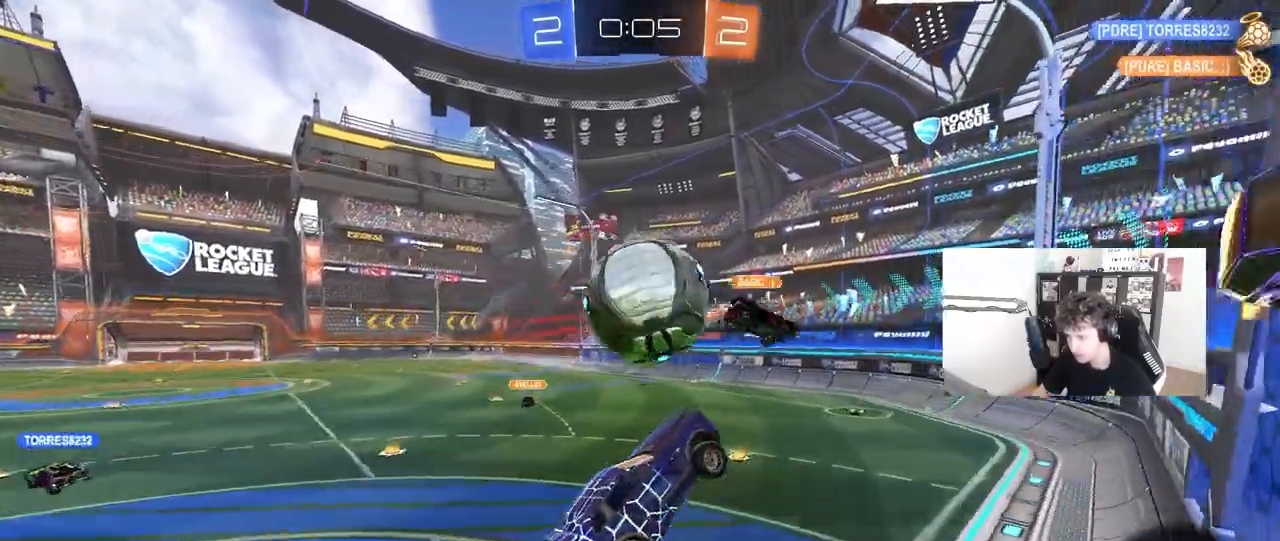
{"keys": ["a", "s"], "mouse": [], "mouse_move": "still", "events": [[33, "mouse_left", "up"], [133, "shift", "down"], [183, "s", "down"], [417, "shift", "up"]]}
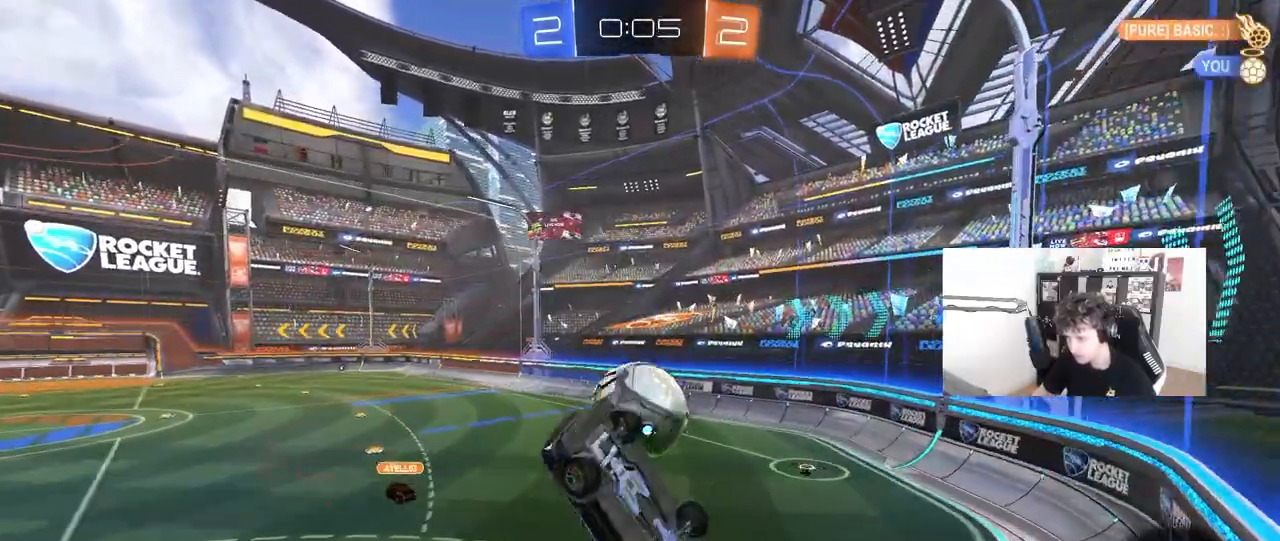
{"keys": ["a", "shift", "w"], "mouse": ["left"], "mouse_move": "still", "events": [[250, "shift", "down"], [283, "mouse_left", "down"], [333, "s", "up"], [433, "w", "down"]]}
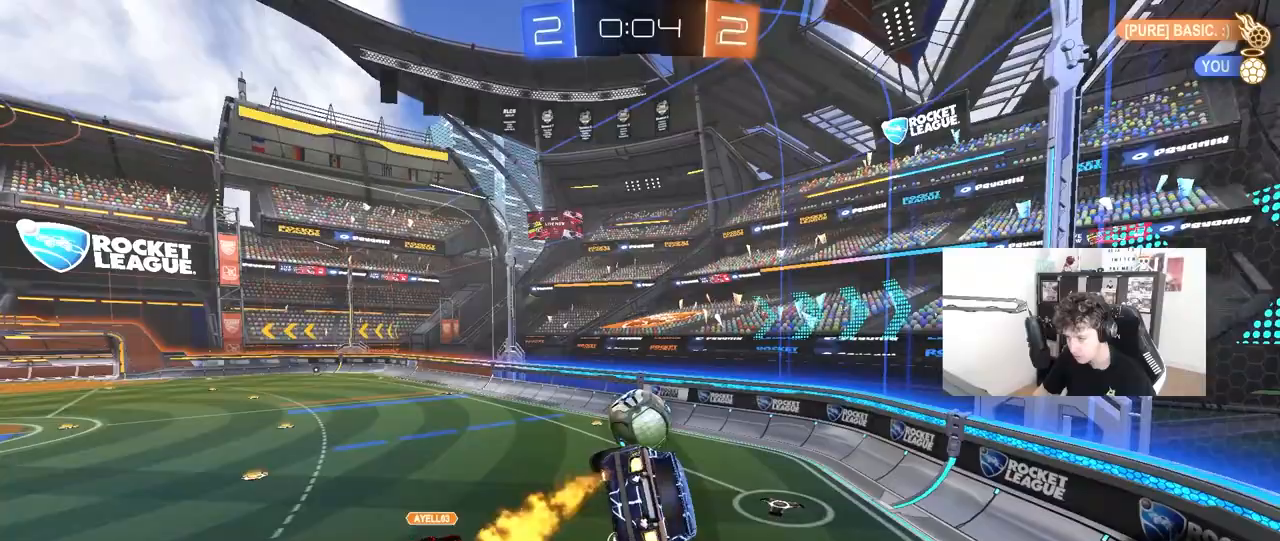
{"keys": [], "mouse": [], "mouse_move": "up-left", "events": [[67, "shift", "up"], [117, "a", "up"], [167, "w", "up"], [217, "d", "down"], [300, "s", "down"], [350, "d", "up"], [350, "mouse_left", "up"], [450, "s", "up"]]}
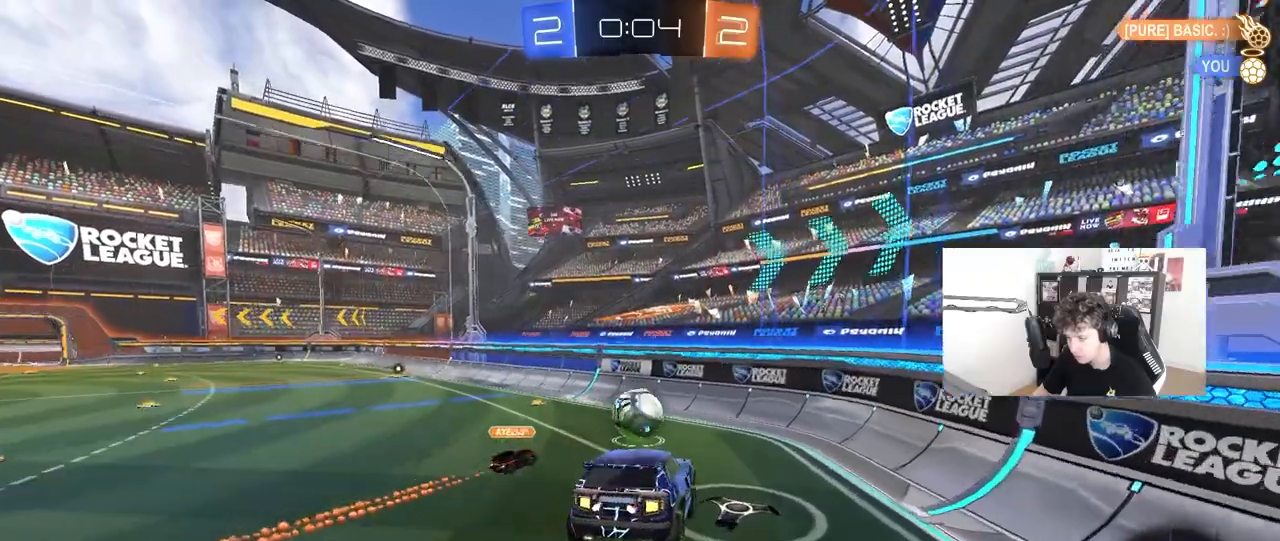
{"keys": ["a", "w"], "mouse": ["left"], "mouse_move": "still", "events": [[267, "a", "down"], [267, "w", "down"], [367, "mouse_left", "down"]]}
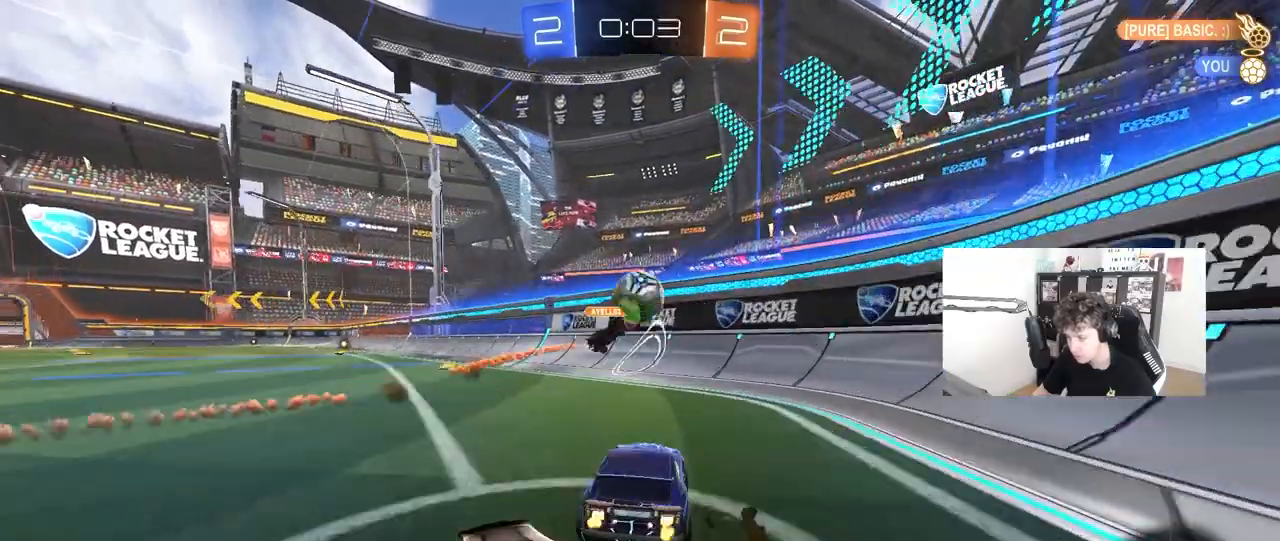
{"keys": ["a", "shift", "space", "w"], "mouse": ["left", "right"], "mouse_move": "still", "events": [[283, "a", "up"], [283, "mouse_right", "down"], [333, "d", "down"], [383, "d", "up"], [383, "mouse_right", "up"], [383, "shift", "down"], [417, "mouse_right", "down"], [433, "a", "down"], [433, "space", "down"]]}
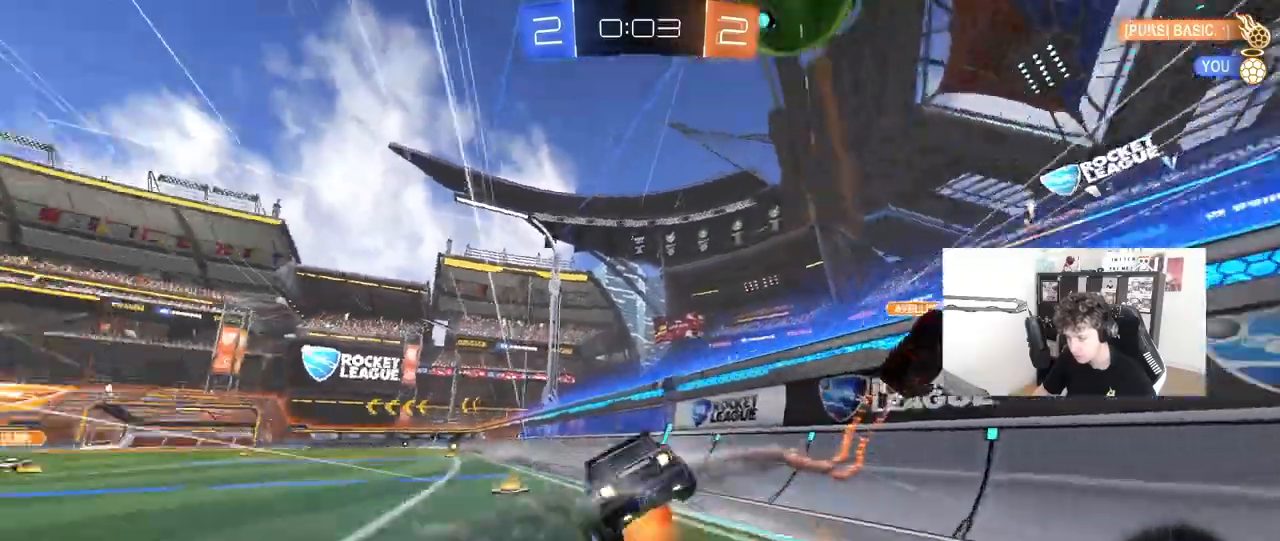
{"keys": ["a", "s", "shift"], "mouse": ["left"], "mouse_move": "still", "events": [[17, "s", "down"], [17, "w", "up"], [67, "mouse_right", "up"], [67, "space", "up"], [167, "mouse_left", "up"], [300, "mouse_left", "down"], [350, "s", "up"], [450, "s", "down"]]}
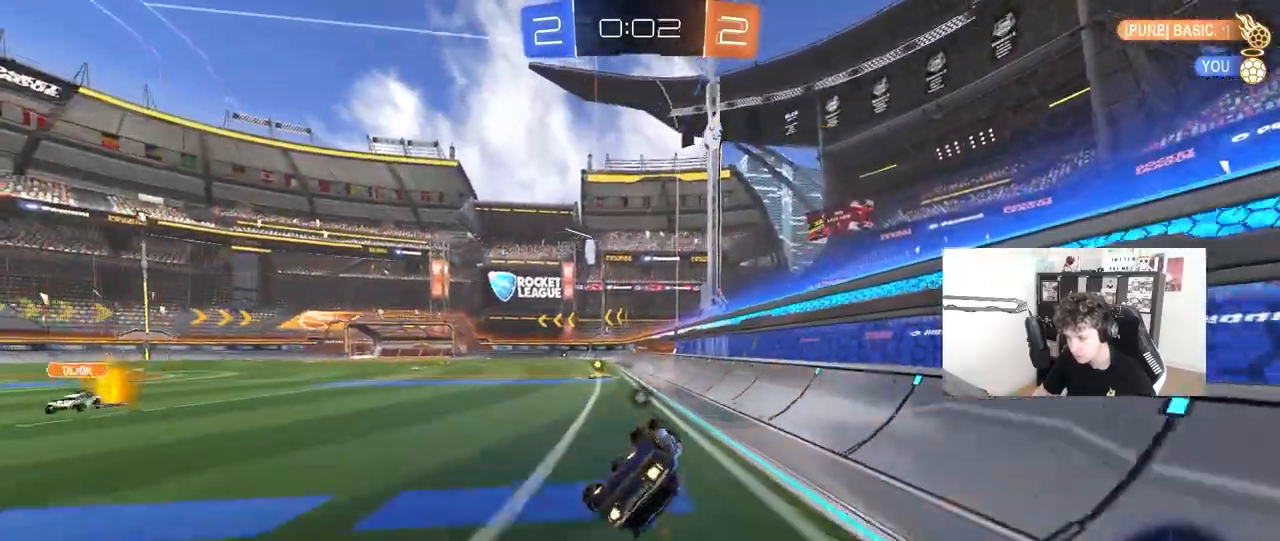
{"keys": ["a", "w"], "mouse": [], "mouse_move": "still", "events": [[133, "space", "down"], [183, "s", "up"], [183, "shift", "up"], [267, "a", "up"], [267, "mouse_left", "up"], [317, "space", "up"], [417, "a", "down"], [467, "w", "down"]]}
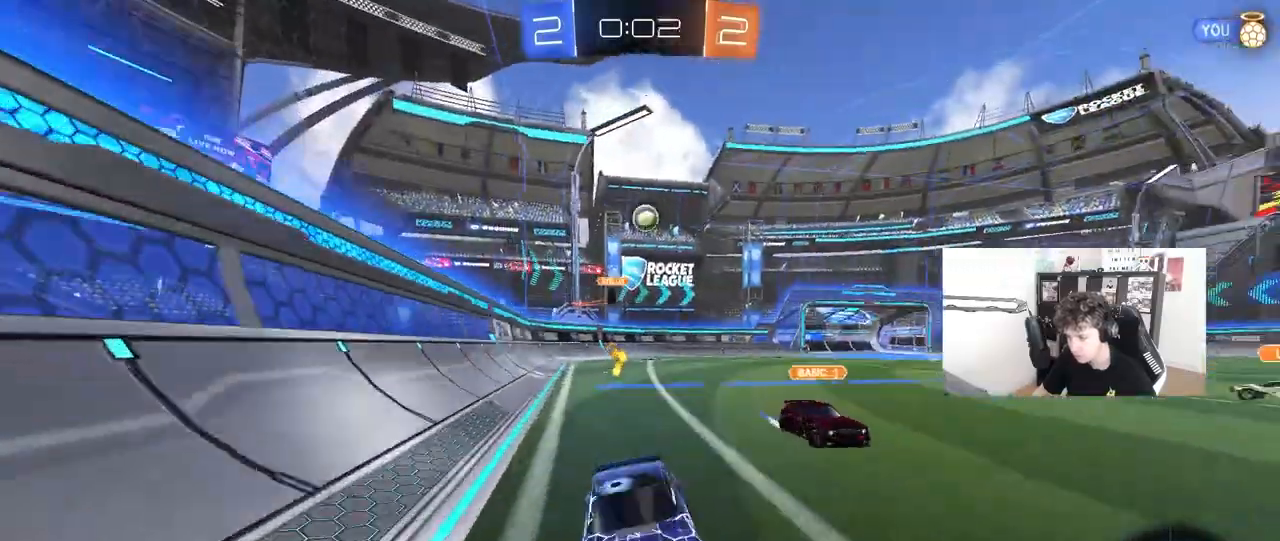
{"keys": ["d", "w"], "mouse": ["left"], "mouse_move": "still", "events": [[100, "a", "up"], [233, "a", "down"], [283, "shift", "down"], [333, "shift", "up"], [383, "a", "up"], [383, "d", "down"], [483, "mouse_left", "down"]]}
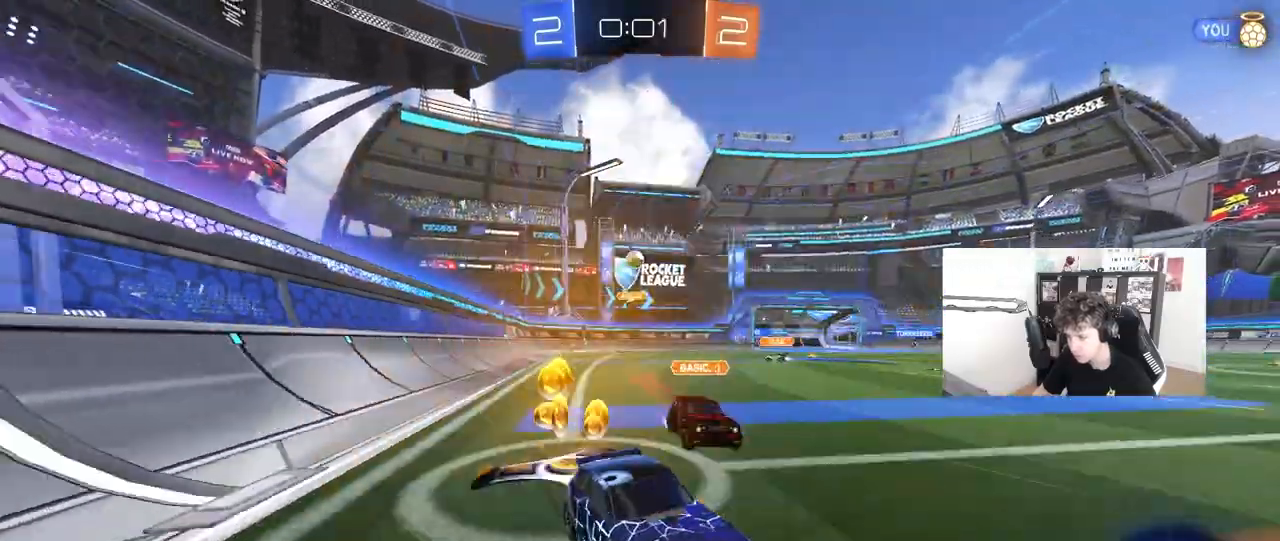
{"keys": ["w"], "mouse": [], "mouse_move": "still", "events": [[67, "d", "up"], [217, "mouse_left", "up"], [300, "d", "down"], [350, "d", "up"]]}
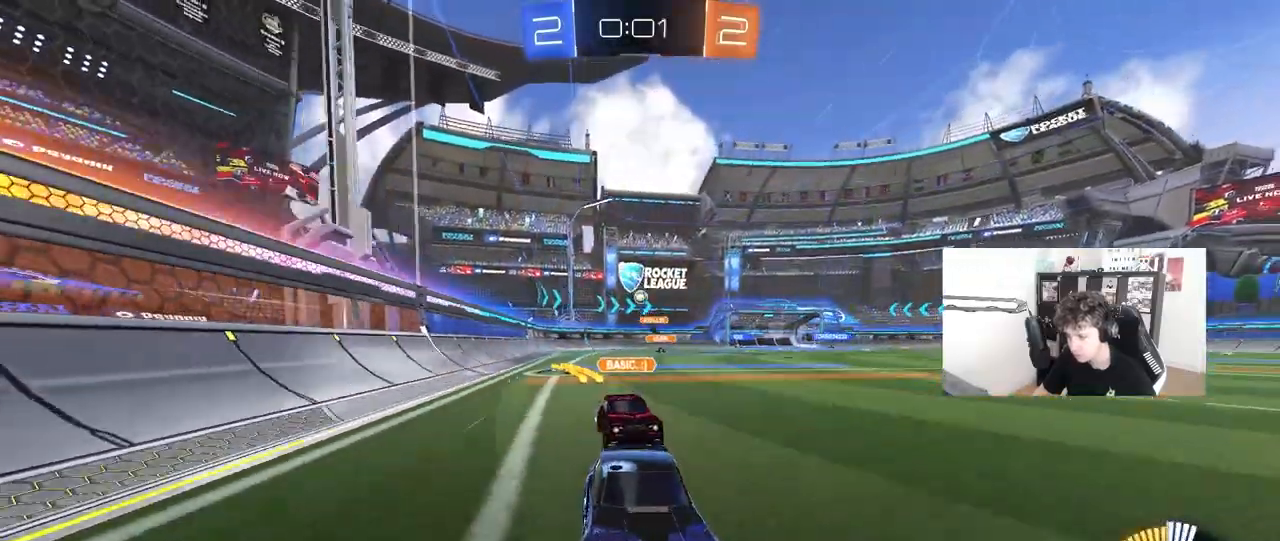
{"keys": ["w"], "mouse": [], "mouse_move": "still", "events": [[233, "a", "down"], [233, "mouse_left", "down"], [317, "a", "up"], [417, "mouse_left", "up"]]}
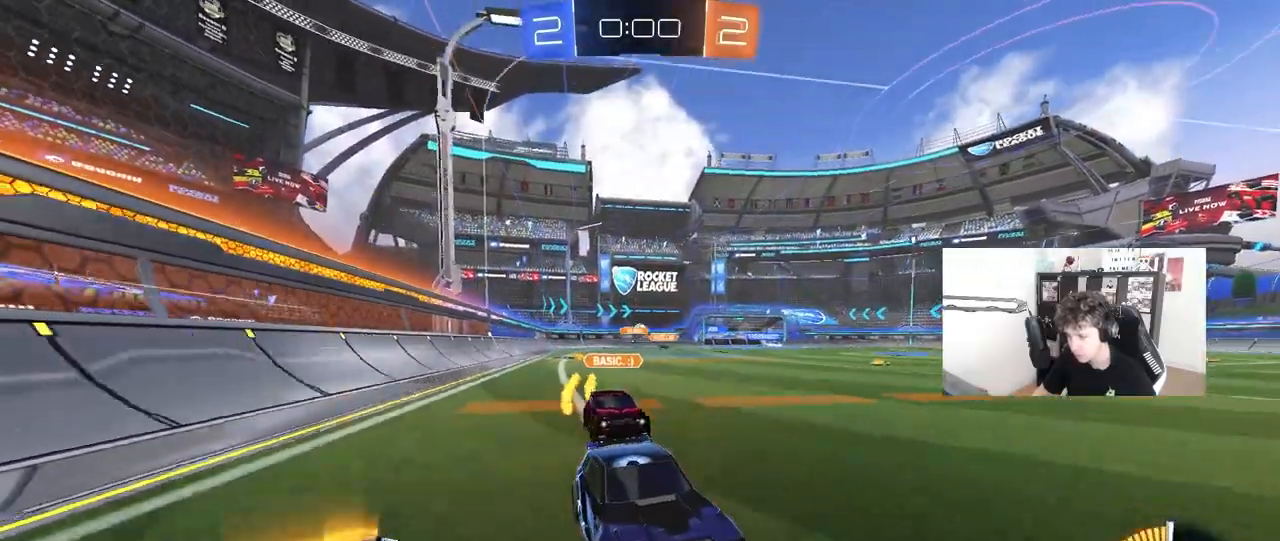
{"keys": ["a", "w"], "mouse": [], "mouse_move": "still", "events": [[433, "a", "down"]]}
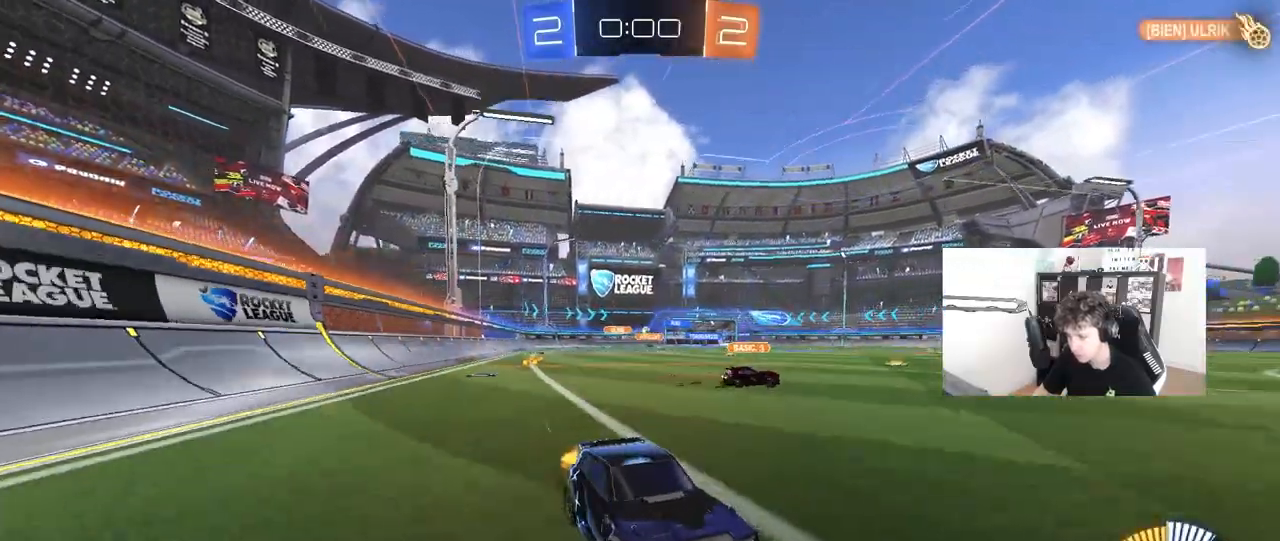
{"keys": ["a", "w"], "mouse": [], "mouse_move": "still", "events": [[217, "shift", "down"], [300, "shift", "up"]]}
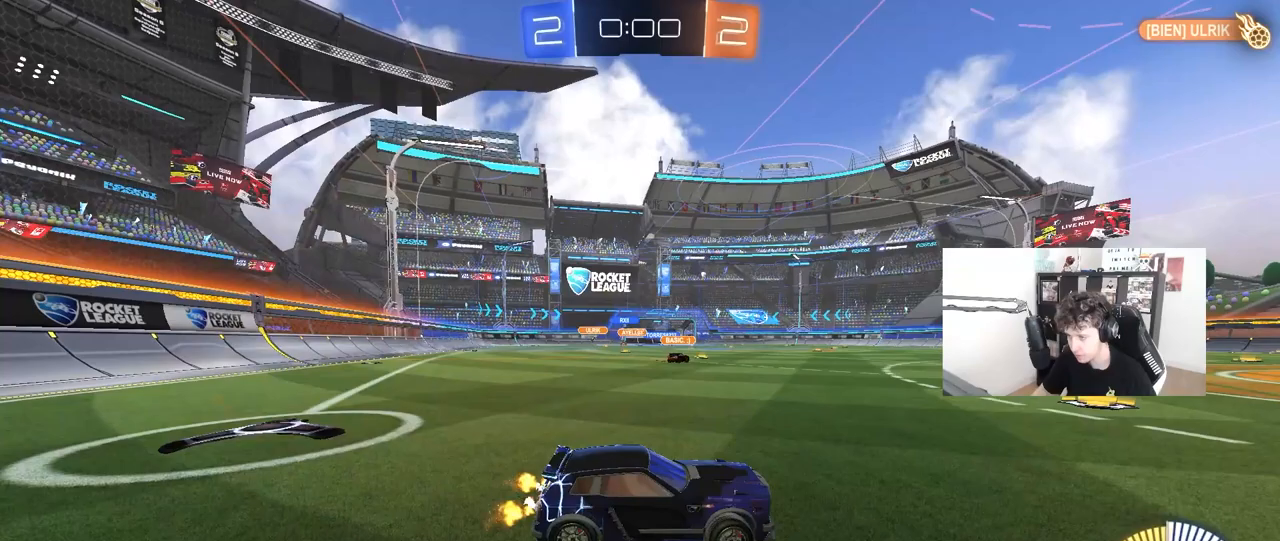
{"keys": ["a", "w"], "mouse": [], "mouse_move": "still", "events": []}
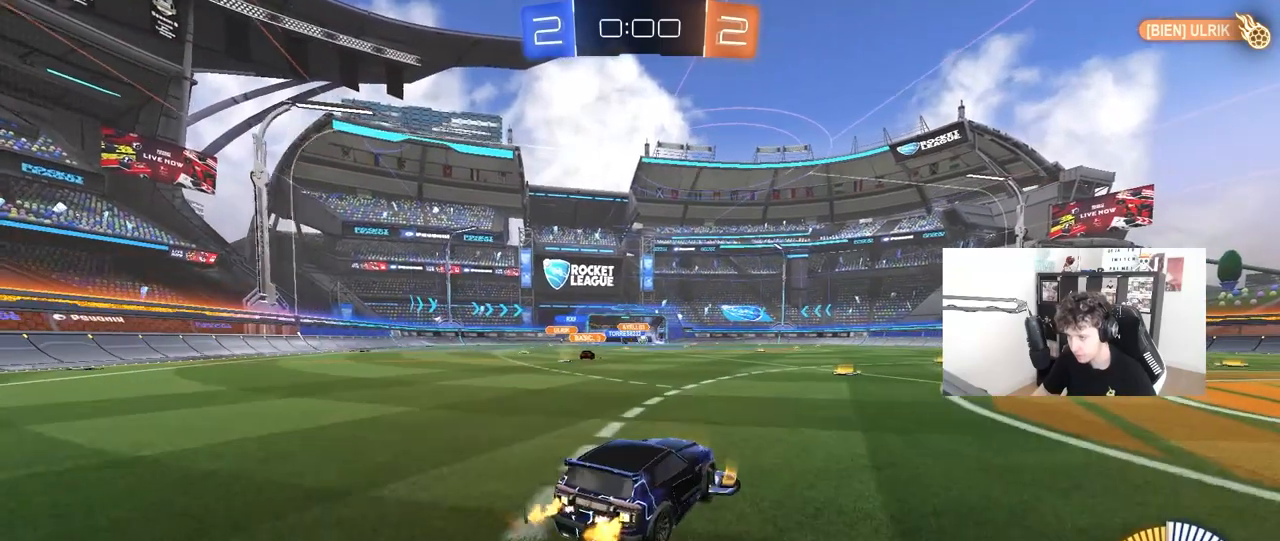
{"keys": [], "mouse": [], "mouse_move": "still", "events": [[50, "a", "up"], [333, "w", "up"]]}
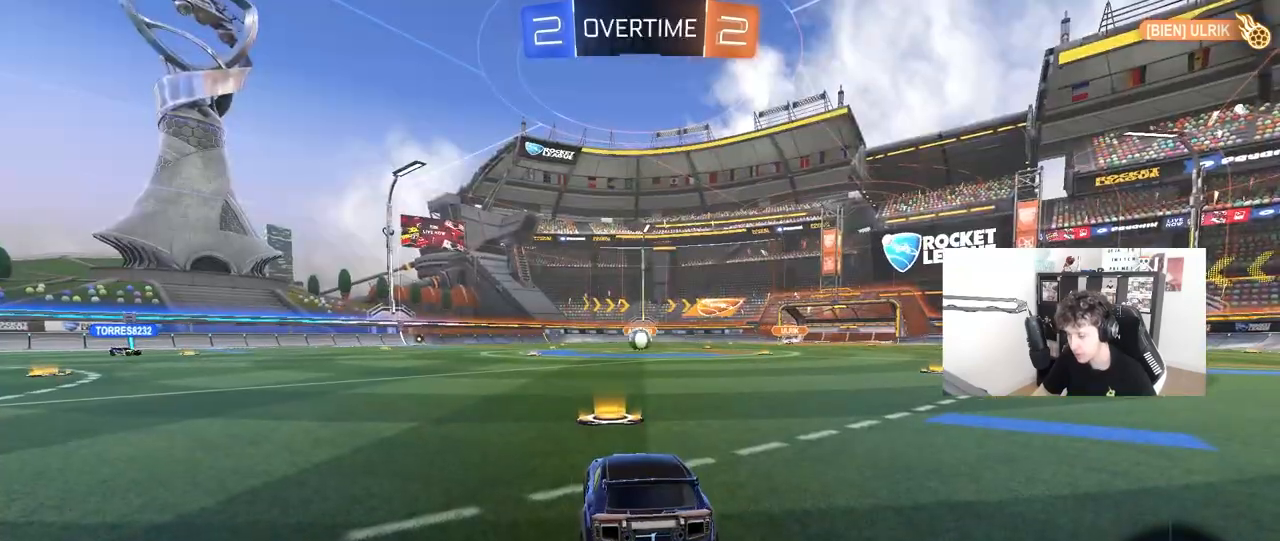
{"keys": [], "mouse": [], "mouse_move": "still", "events": []}
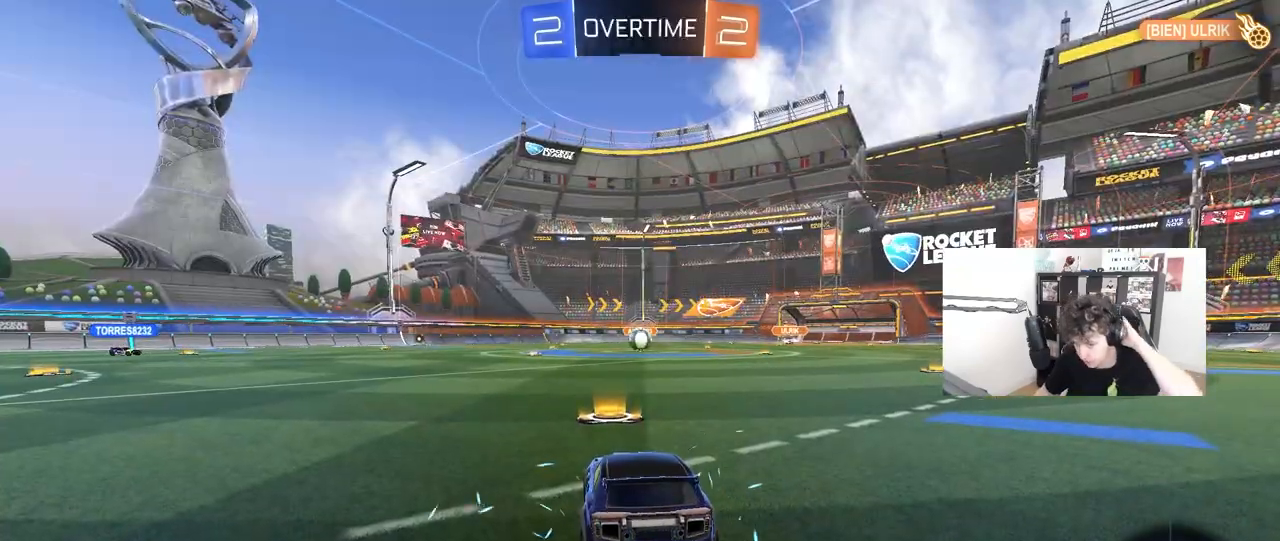
{"keys": [], "mouse": [], "mouse_move": "still", "events": []}
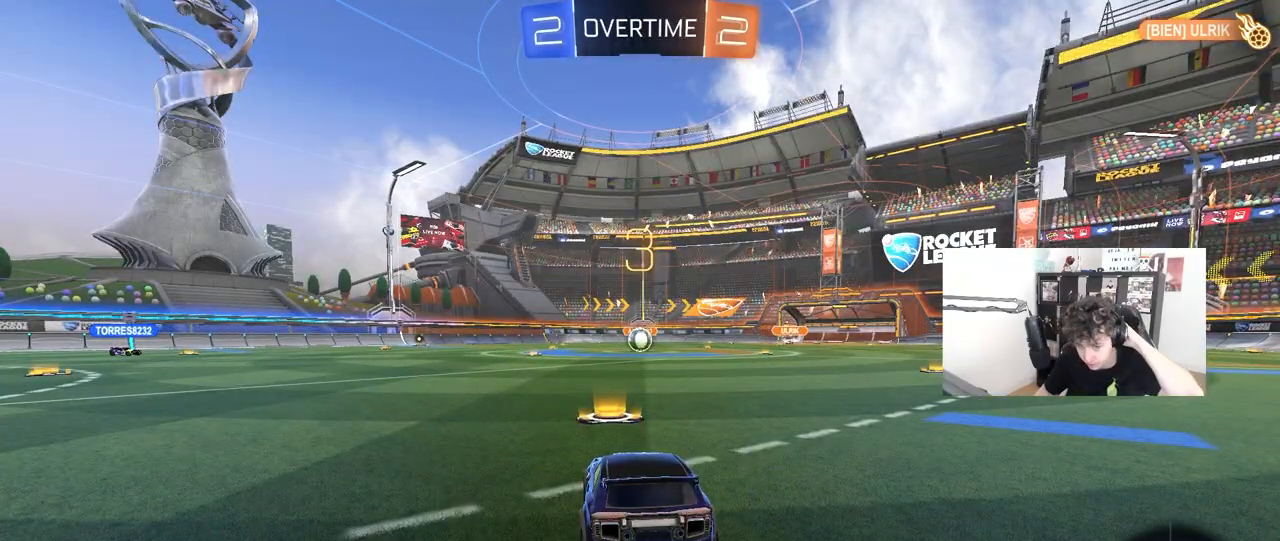
{"keys": [], "mouse": [], "mouse_move": "still", "events": []}
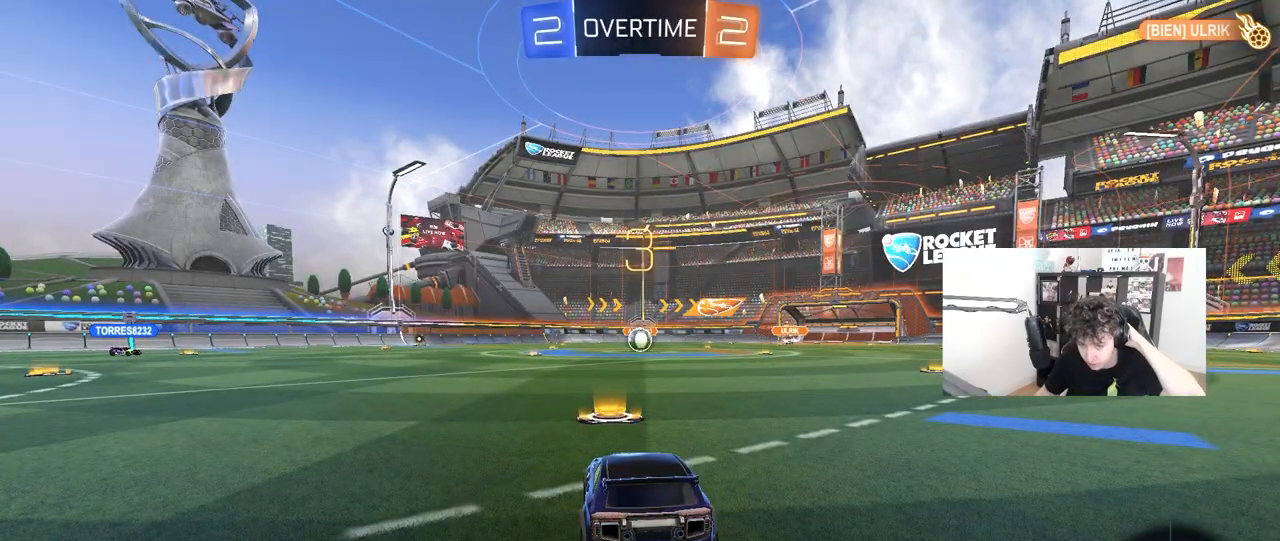
{"keys": [], "mouse": [], "mouse_move": "still", "events": []}
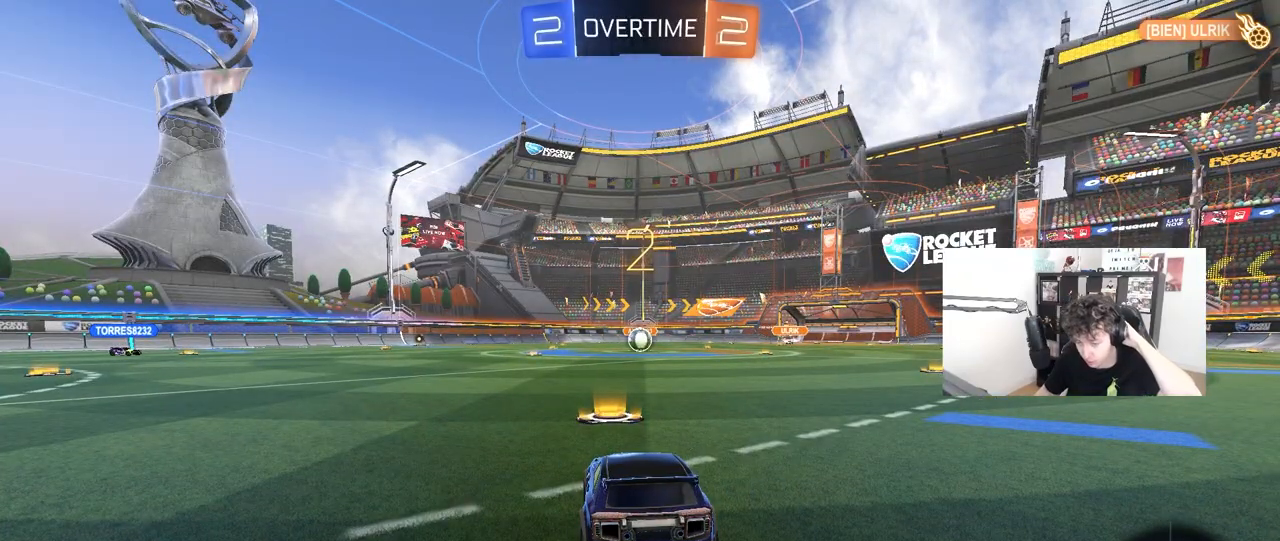
{"keys": [], "mouse": [], "mouse_move": "still", "events": []}
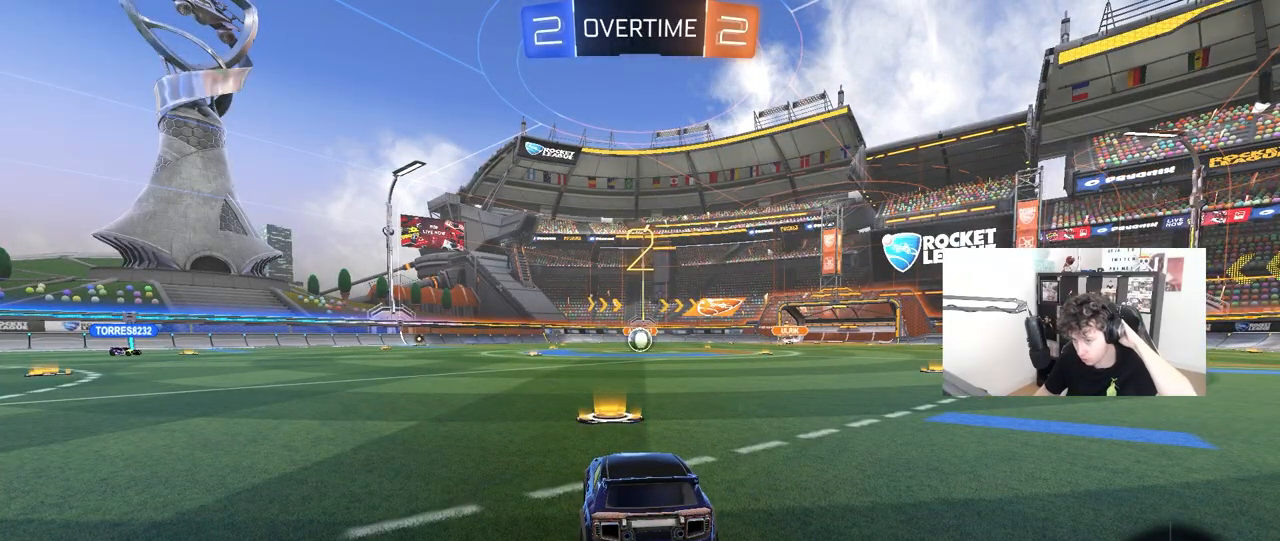
{"keys": [], "mouse": [], "mouse_move": "still", "events": []}